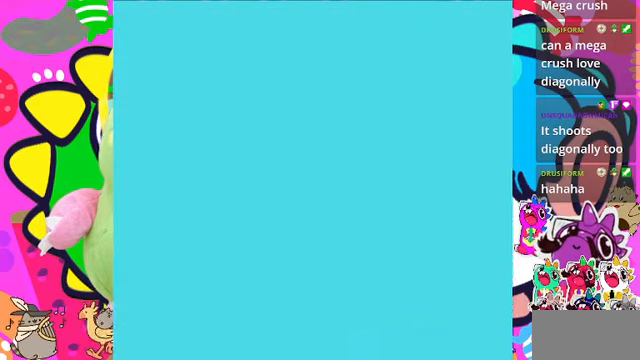
Gameplay with a controller (PlayStation layout); each line is a JSON object with the inputs held at the frame after it. "events" lists button and stick changes between this image and that frame as [ms after this image, input, new state], when the widget could be followed in between. Not read: L2 L3 R2 R3.
{"buttons": ["DPAD_DOWN"], "left_stick": "center", "right_stick": "center", "events": [[200, "CROSS", "up"]]}
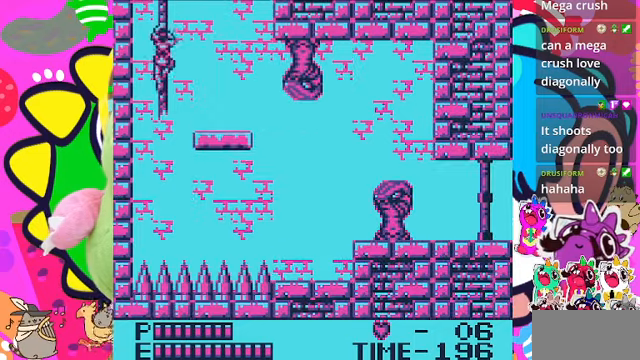
{"buttons": ["DPAD_RIGHT"], "left_stick": "center", "right_stick": "center", "events": [[266, "DPAD_DOWN", "up"], [366, "DPAD_RIGHT", "down"]]}
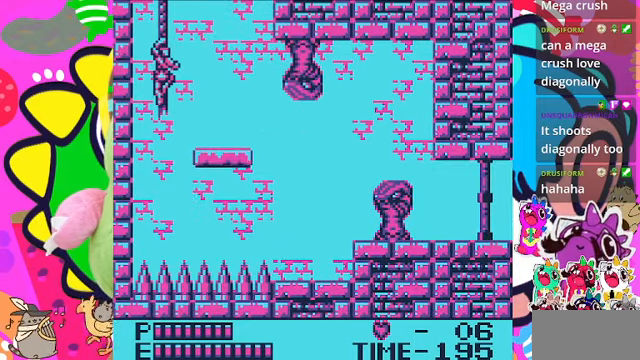
{"buttons": ["DPAD_RIGHT"], "left_stick": "center", "right_stick": "center", "events": [[133, "CROSS", "down"], [433, "CROSS", "up"]]}
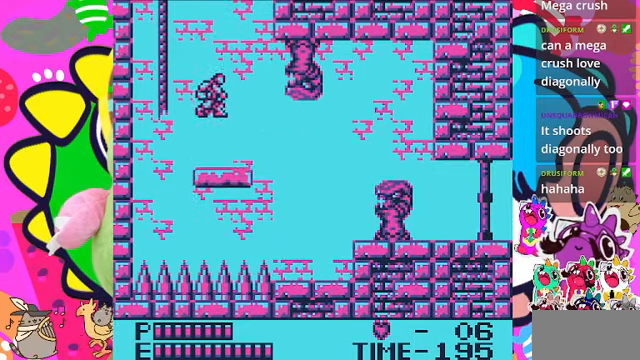
{"buttons": ["DPAD_RIGHT"], "left_stick": "center", "right_stick": "center", "events": [[300, "DPAD_RIGHT", "up"], [500, "DPAD_RIGHT", "down"]]}
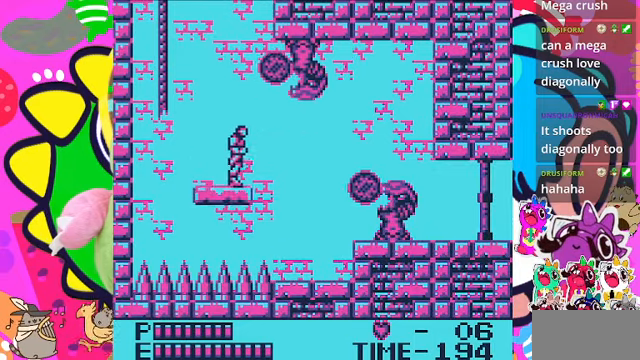
{"buttons": ["SQUARE"], "left_stick": "center", "right_stick": "center", "events": [[166, "DPAD_RIGHT", "up"], [300, "DPAD_RIGHT", "down"], [366, "SQUARE", "down"], [400, "DPAD_RIGHT", "up"]]}
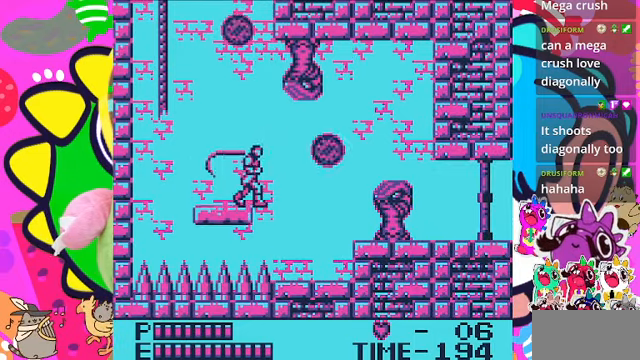
{"buttons": [], "left_stick": "center", "right_stick": "center", "events": [[33, "SQUARE", "up"]]}
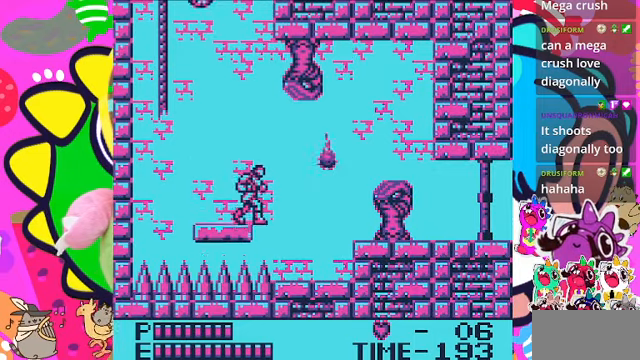
{"buttons": ["DPAD_RIGHT"], "left_stick": "center", "right_stick": "center", "events": [[66, "DPAD_LEFT", "down"], [200, "DPAD_LEFT", "up"], [300, "DPAD_RIGHT", "down"], [400, "CROSS", "down"], [466, "CROSS", "up"]]}
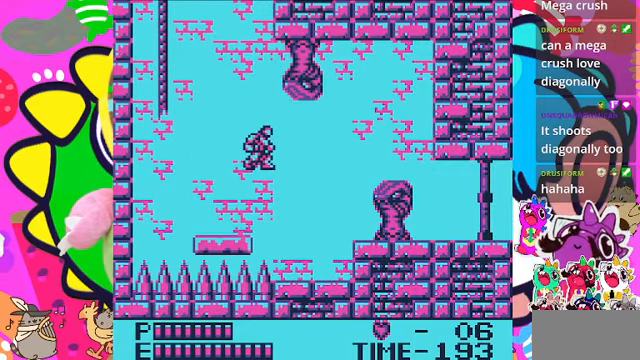
{"buttons": ["DPAD_RIGHT"], "left_stick": "center", "right_stick": "center", "events": [[166, "SQUARE", "down"], [500, "SQUARE", "up"]]}
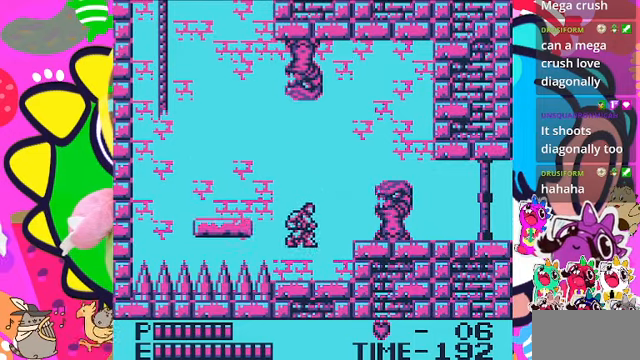
{"buttons": ["SQUARE"], "left_stick": "center", "right_stick": "center", "events": [[166, "CROSS", "down"], [233, "DPAD_RIGHT", "up"], [266, "CROSS", "up"], [433, "SQUARE", "down"]]}
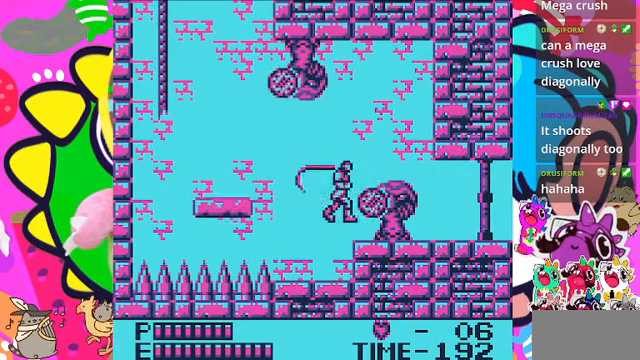
{"buttons": [], "left_stick": "center", "right_stick": "center", "events": [[33, "SQUARE", "up"], [100, "SQUARE", "down"], [166, "SQUARE", "up"], [233, "SQUARE", "down"], [266, "SQUARE", "up"]]}
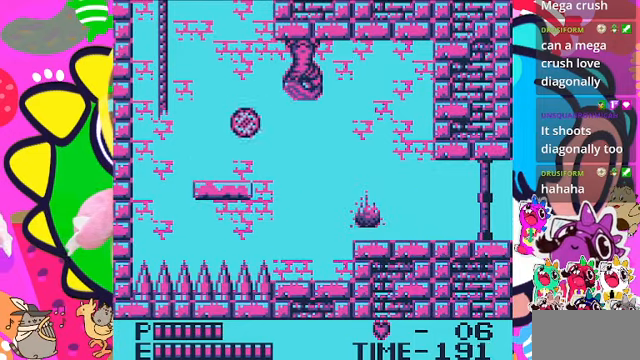
{"buttons": ["SQUARE"], "left_stick": "center", "right_stick": "center", "events": [[100, "DPAD_RIGHT", "down"], [234, "CROSS", "down"], [300, "DPAD_RIGHT", "up"], [334, "CROSS", "up"], [467, "SQUARE", "down"]]}
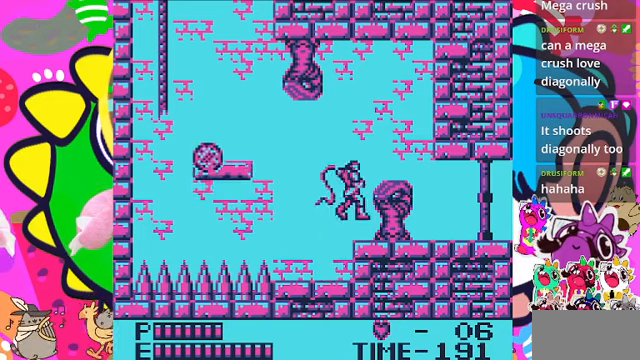
{"buttons": ["SQUARE"], "left_stick": "center", "right_stick": "center", "events": [[67, "SQUARE", "up"], [134, "SQUARE", "down"], [200, "SQUARE", "up"], [234, "SQUARE", "down"], [334, "SQUARE", "up"], [367, "SQUARE", "down"], [400, "SQUARE", "up"], [500, "SQUARE", "down"]]}
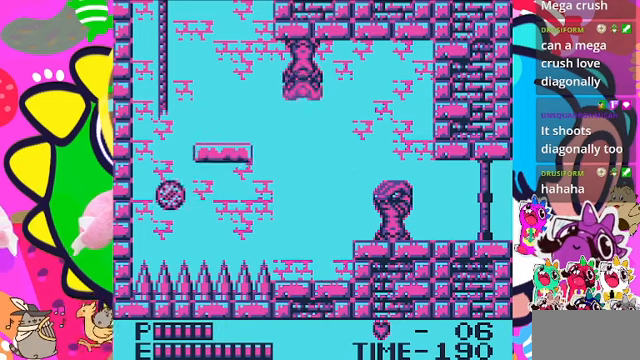
{"buttons": ["SQUARE"], "left_stick": "center", "right_stick": "center", "events": [[34, "SQUARE", "up"], [134, "SQUARE", "down"], [167, "SQUARE", "up"], [234, "SQUARE", "down"], [267, "SQUARE", "up"], [334, "SQUARE", "down"], [400, "SQUARE", "up"], [467, "SQUARE", "down"]]}
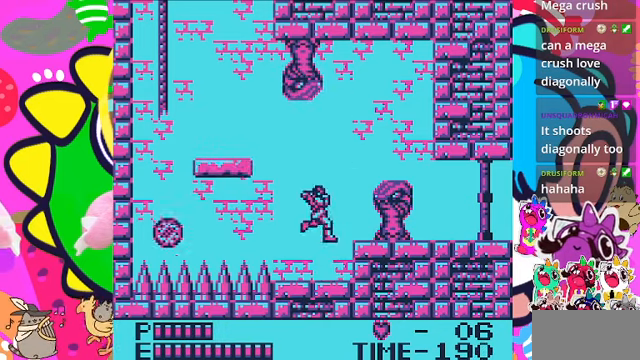
{"buttons": ["SQUARE", "DPAD_RIGHT"], "left_stick": "center", "right_stick": "center", "events": [[100, "SQUARE", "up"], [267, "DPAD_RIGHT", "down"], [434, "SQUARE", "down"]]}
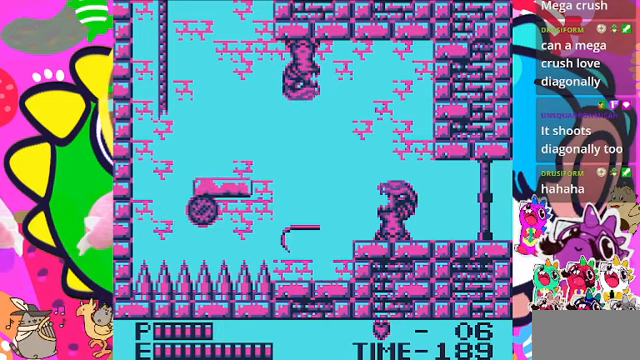
{"buttons": [], "left_stick": "center", "right_stick": "center", "events": [[34, "DPAD_RIGHT", "up"], [67, "SQUARE", "up"], [367, "SQUARE", "down"], [467, "SQUARE", "up"]]}
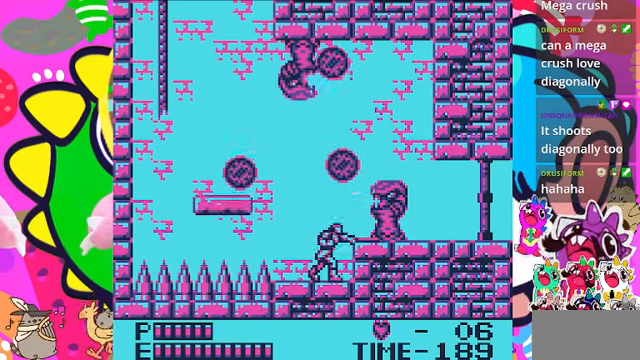
{"buttons": ["SQUARE"], "left_stick": "center", "right_stick": "center", "events": [[400, "SQUARE", "down"]]}
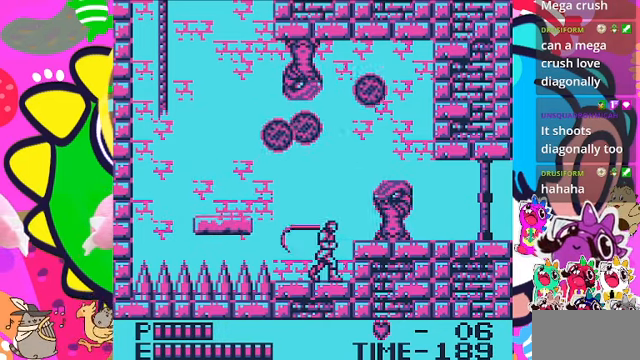
{"buttons": [], "left_stick": "center", "right_stick": "center", "events": [[34, "SQUARE", "up"]]}
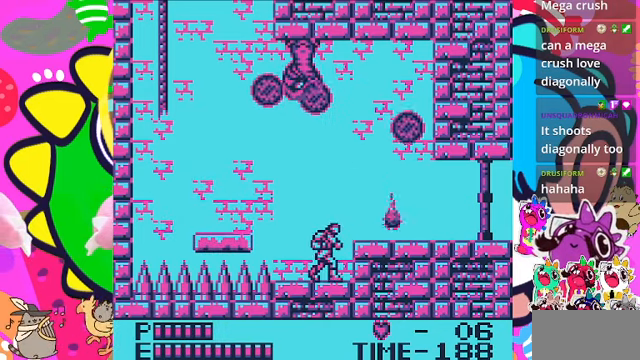
{"buttons": ["DPAD_RIGHT"], "left_stick": "center", "right_stick": "center", "events": [[100, "DPAD_RIGHT", "down"], [167, "CROSS", "down"], [267, "SQUARE", "down"], [400, "CROSS", "up"], [467, "SQUARE", "up"]]}
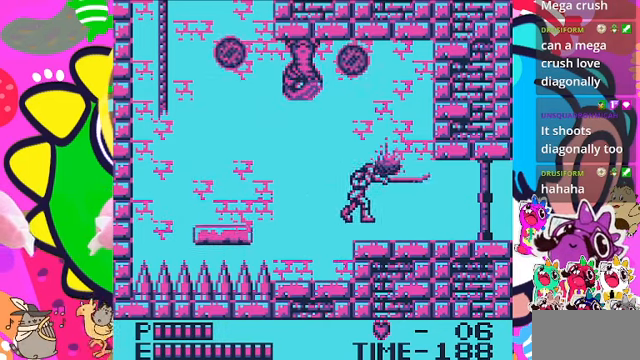
{"buttons": ["DPAD_RIGHT"], "left_stick": "center", "right_stick": "center", "events": []}
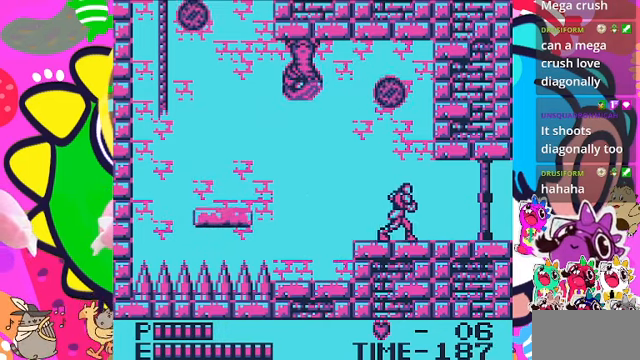
{"buttons": ["DPAD_RIGHT"], "left_stick": "center", "right_stick": "center", "events": []}
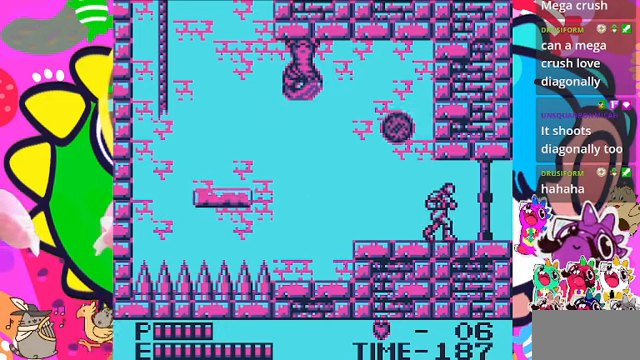
{"buttons": ["DPAD_RIGHT"], "left_stick": "center", "right_stick": "center", "events": []}
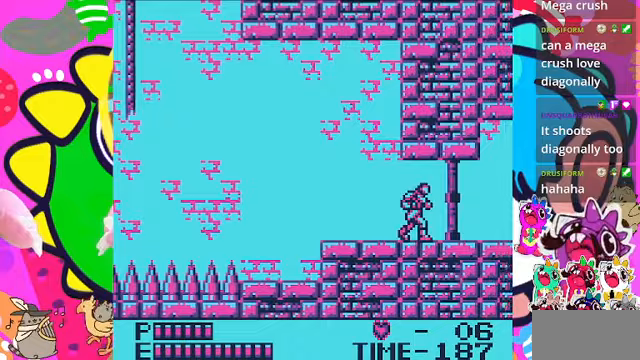
{"buttons": ["DPAD_RIGHT"], "left_stick": "center", "right_stick": "center", "events": []}
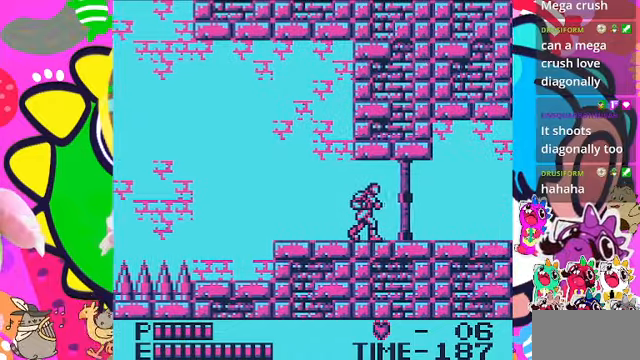
{"buttons": ["DPAD_RIGHT"], "left_stick": "center", "right_stick": "center", "events": []}
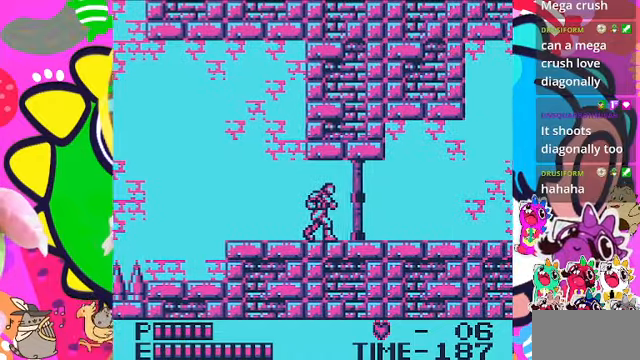
{"buttons": ["DPAD_RIGHT"], "left_stick": "center", "right_stick": "center", "events": []}
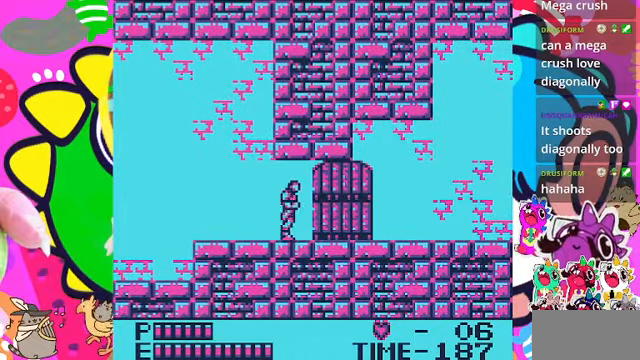
{"buttons": ["DPAD_RIGHT"], "left_stick": "center", "right_stick": "center", "events": []}
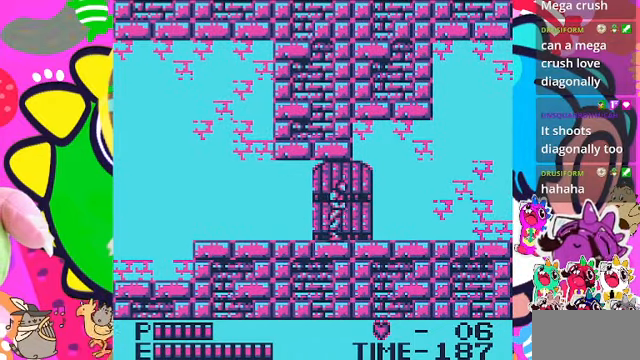
{"buttons": ["DPAD_RIGHT"], "left_stick": "center", "right_stick": "center", "events": []}
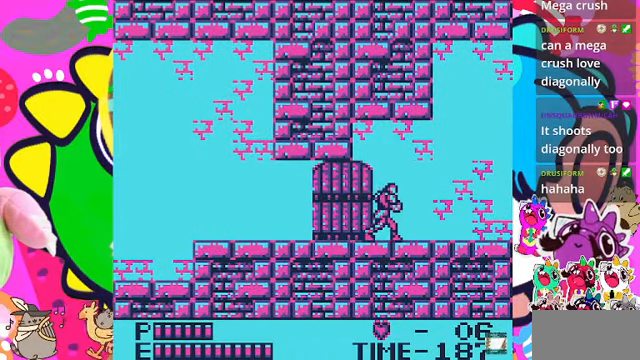
{"buttons": ["DPAD_RIGHT"], "left_stick": "center", "right_stick": "center", "events": []}
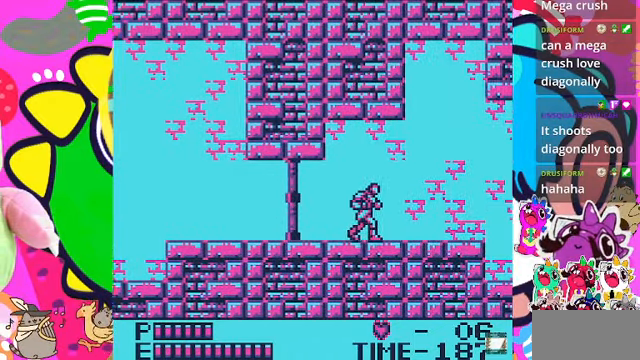
{"buttons": ["DPAD_RIGHT"], "left_stick": "center", "right_stick": "center", "events": []}
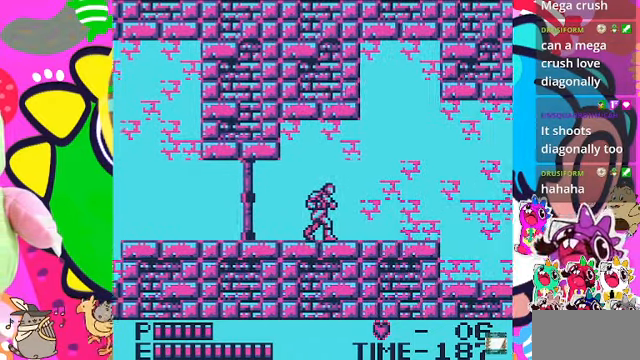
{"buttons": ["DPAD_RIGHT"], "left_stick": "center", "right_stick": "center", "events": []}
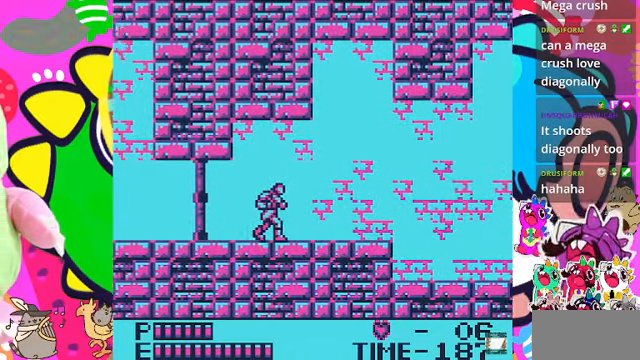
{"buttons": ["DPAD_RIGHT"], "left_stick": "center", "right_stick": "center", "events": []}